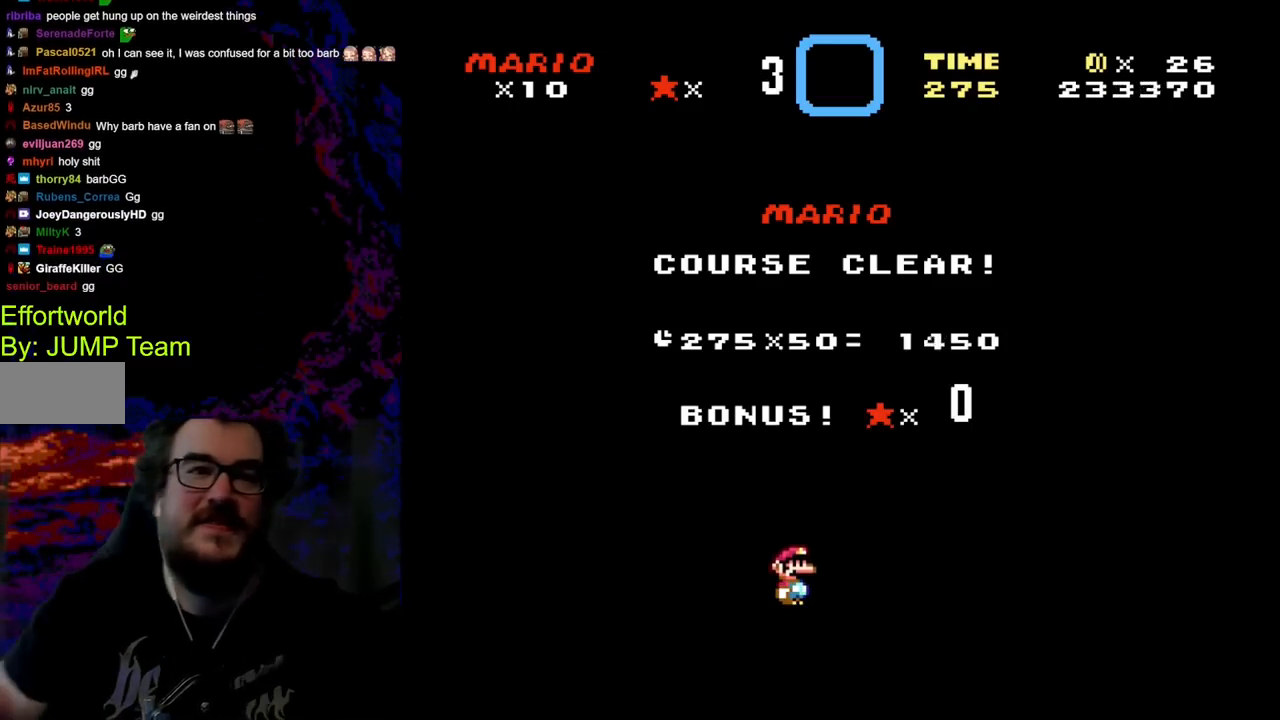
Gameplay with a controller (Nintendo layout); each line is a JSON object with the inputs held at the frame after it. "events" lists button and stick changes between this image and that frame as [ms after this image, input, new state], when the widget could be followed in between. Not read: L3 R3.
{"buttons": [], "events": [[83, "DPAD_RIGHT", "down"], [167, "DPAD_RIGHT", "up"]]}
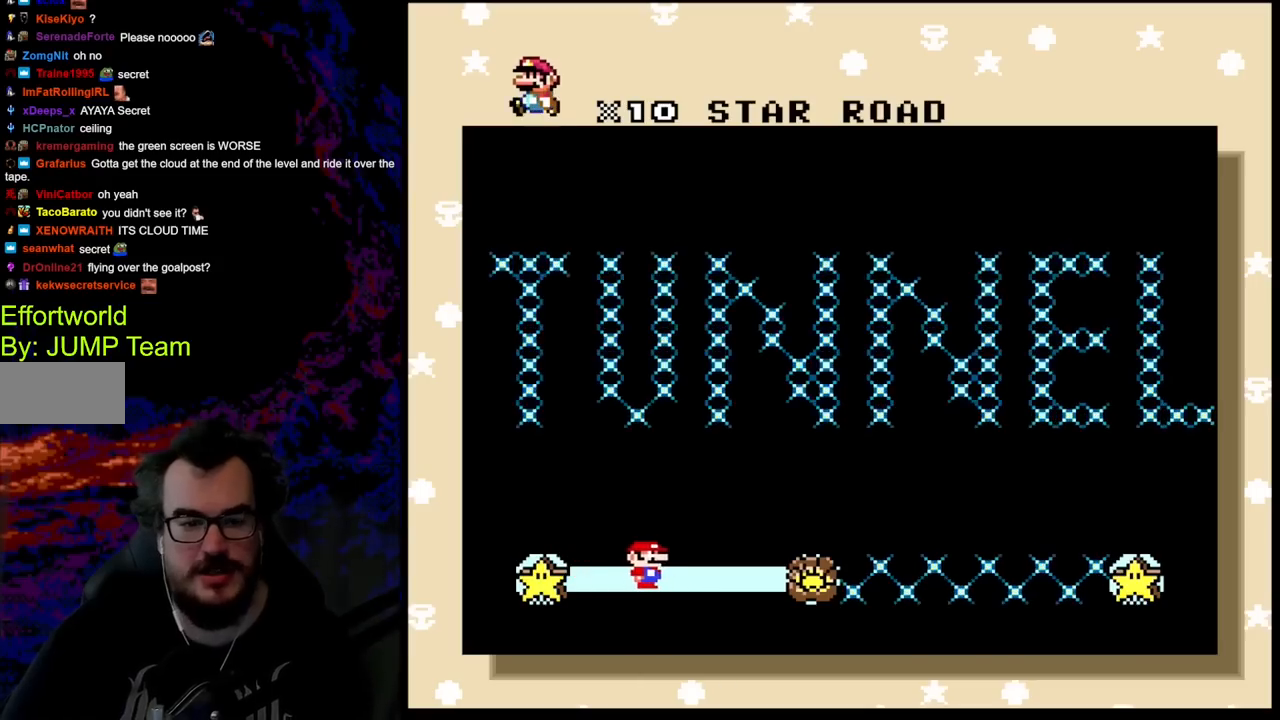
{"buttons": [], "events": []}
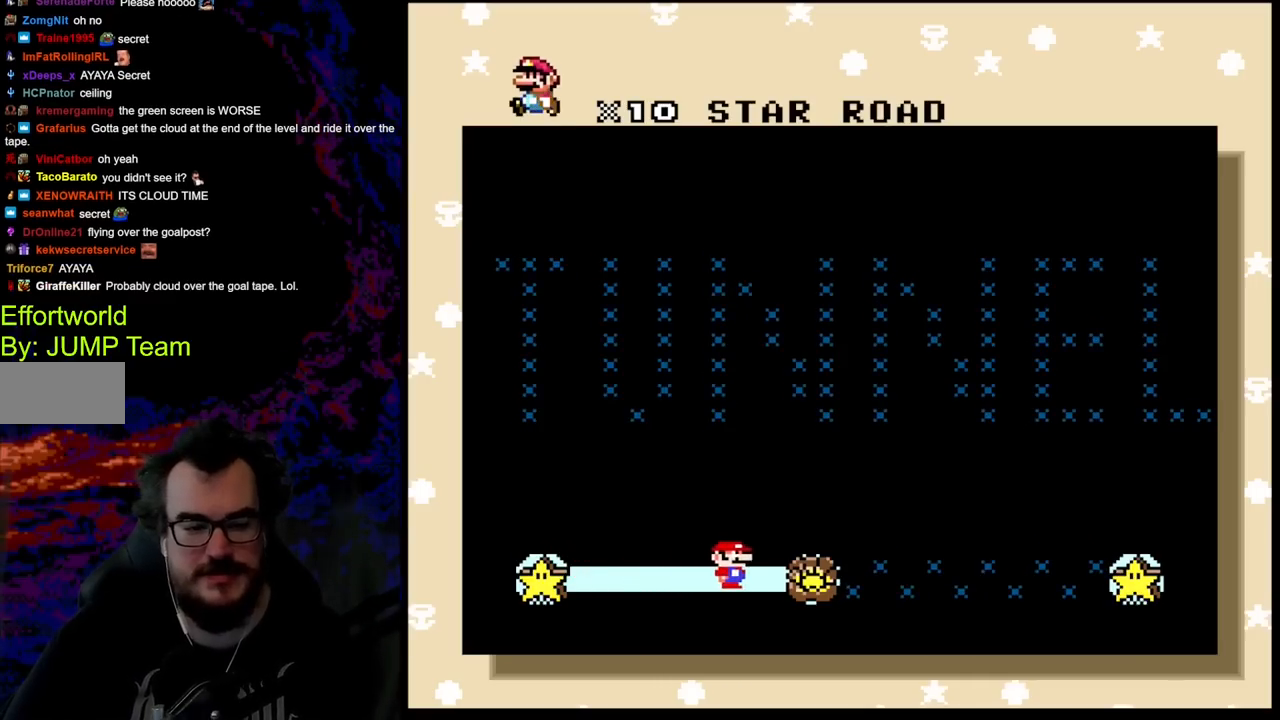
{"buttons": [], "events": []}
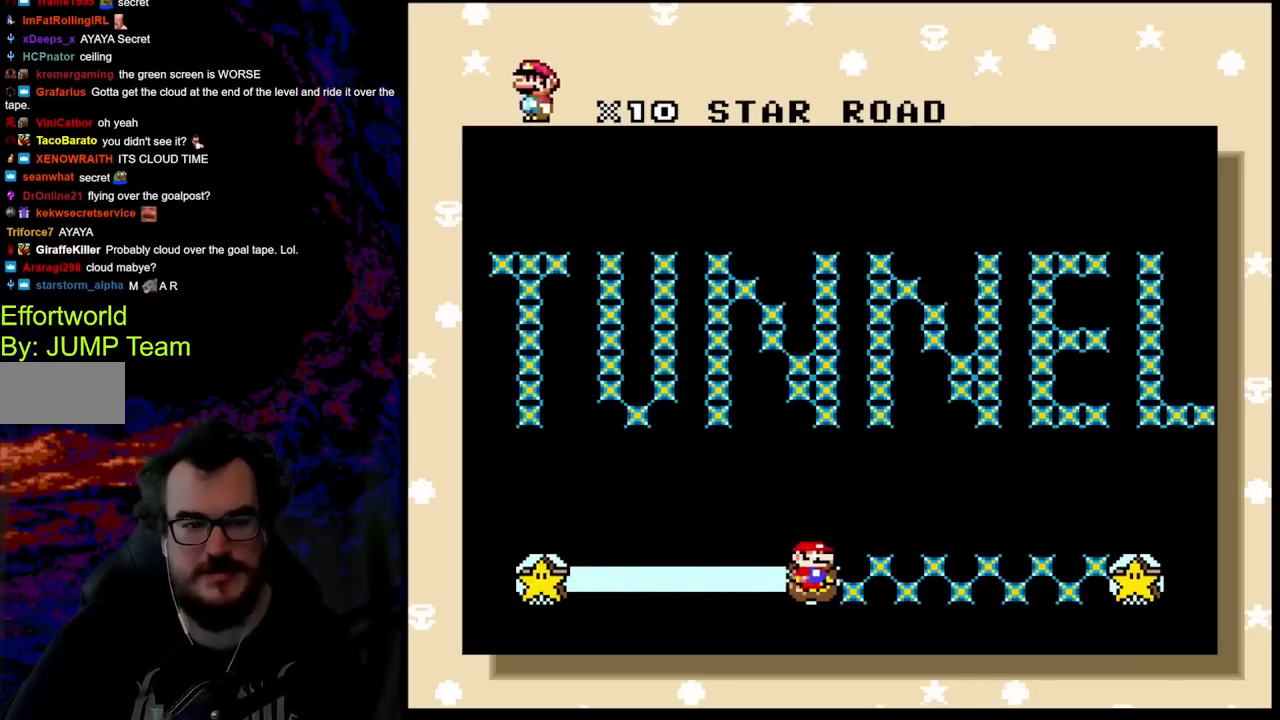
{"buttons": [], "events": []}
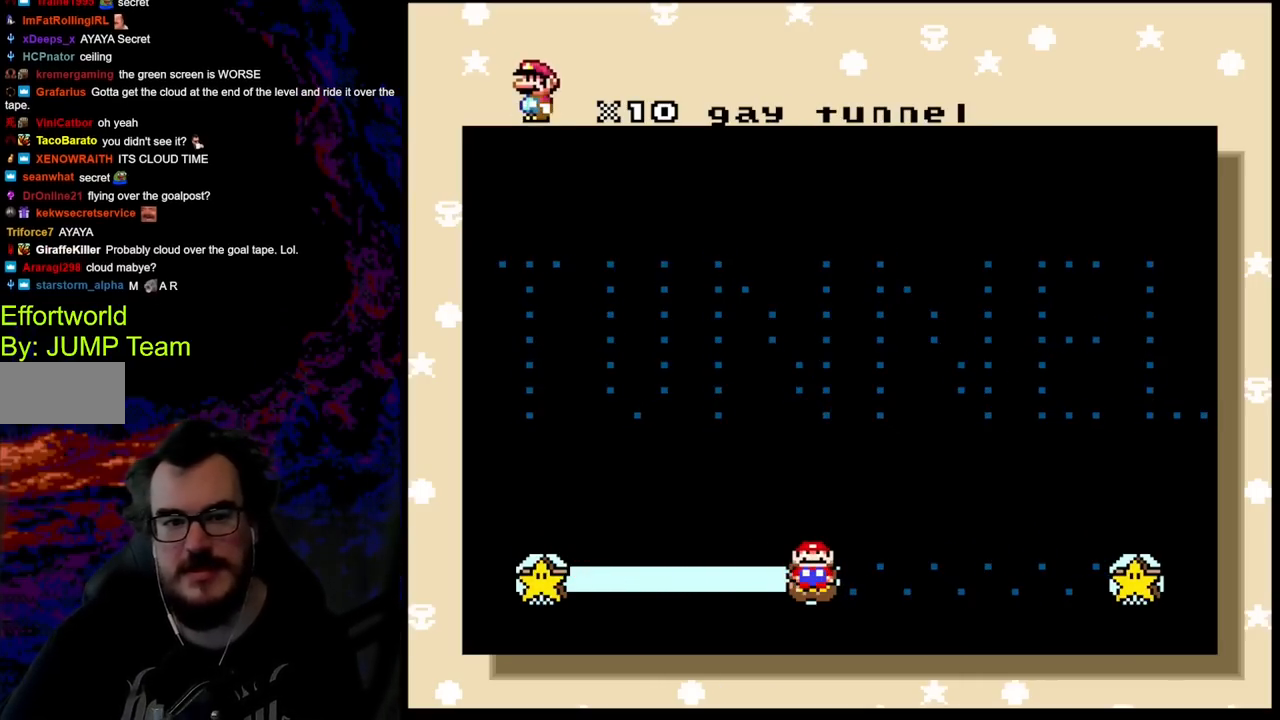
{"buttons": [], "events": [[50, "DPAD_RIGHT", "down"], [283, "DPAD_RIGHT", "up"]]}
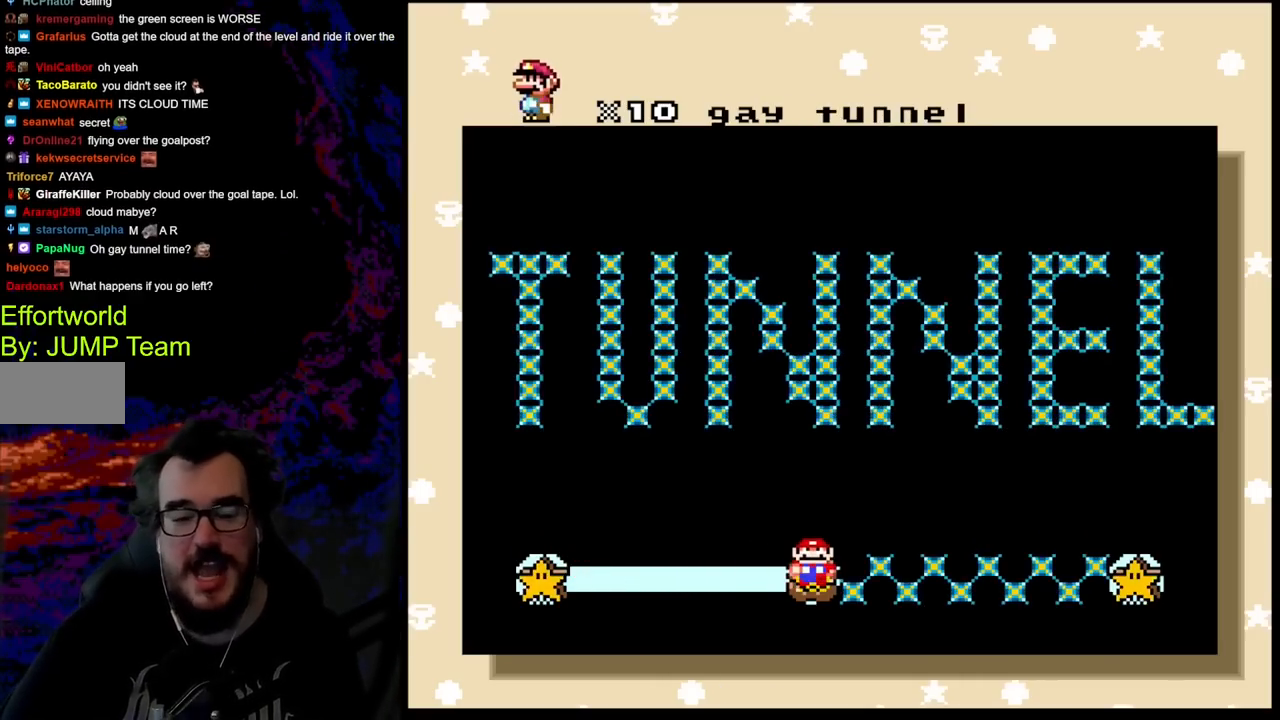
{"buttons": [], "events": [[300, "DPAD_UP", "down"], [467, "DPAD_UP", "up"]]}
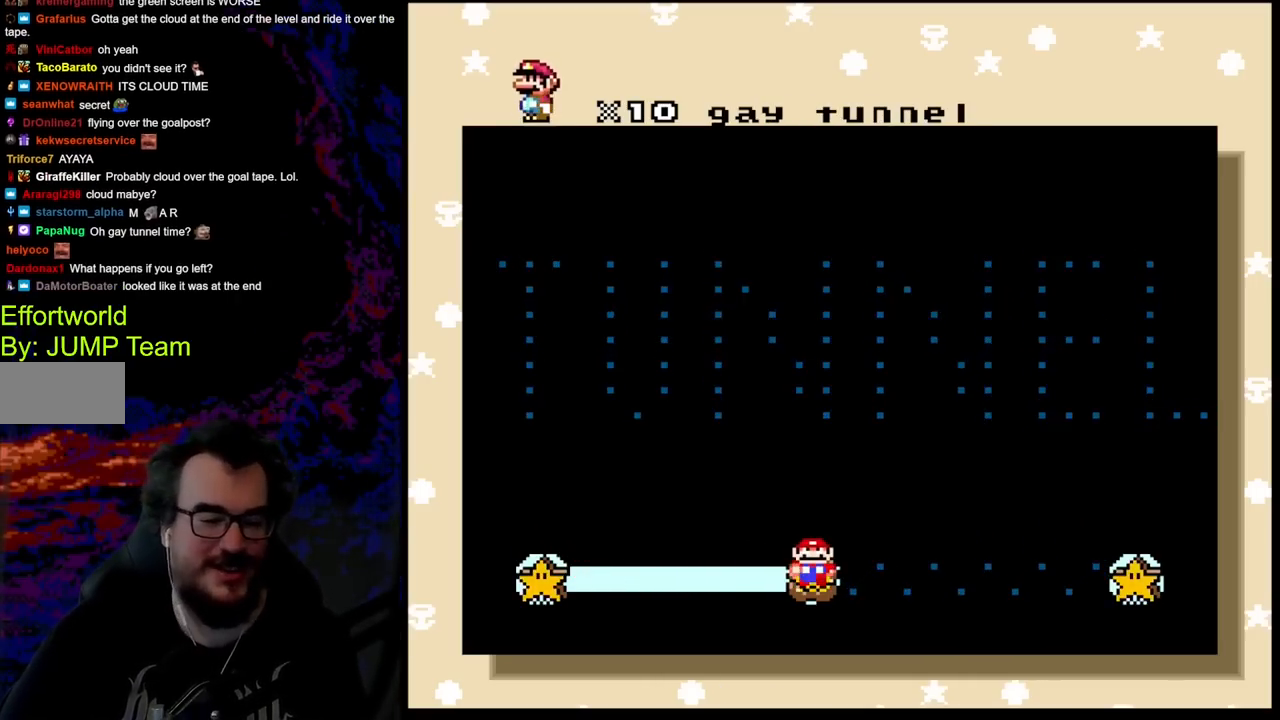
{"buttons": [], "events": [[83, "DPAD_RIGHT", "down"], [250, "DPAD_RIGHT", "up"]]}
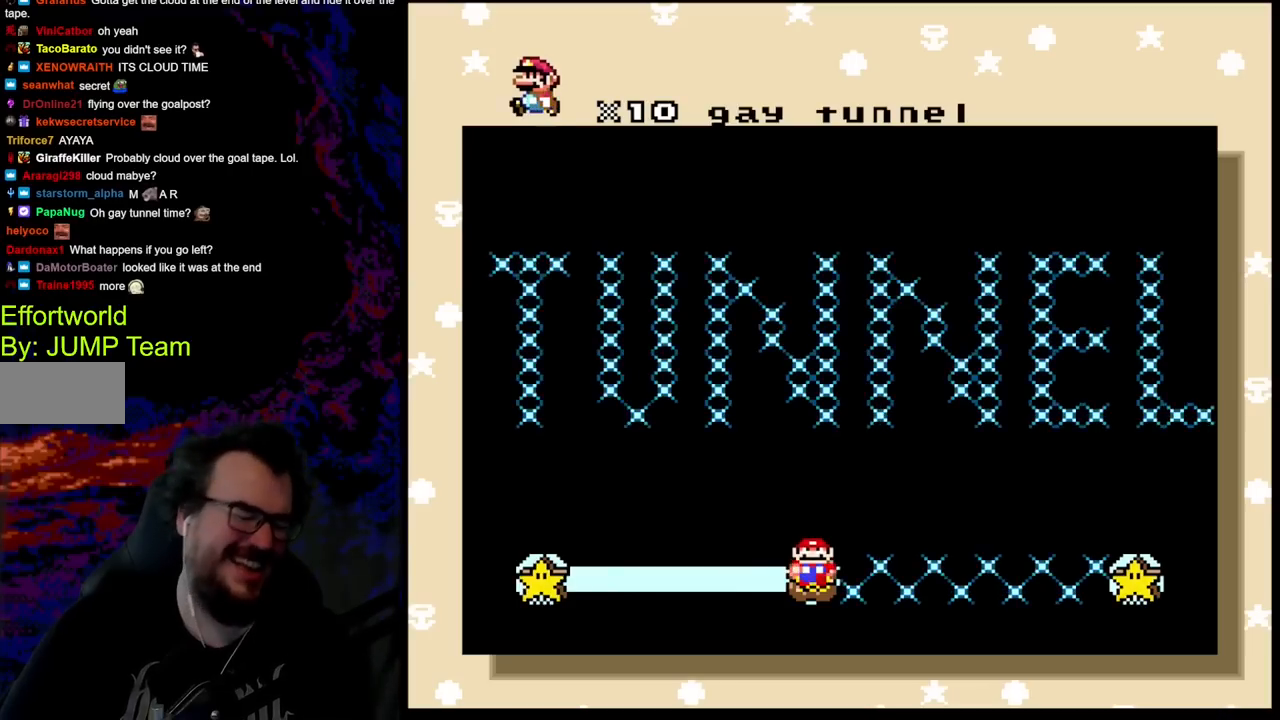
{"buttons": [], "events": []}
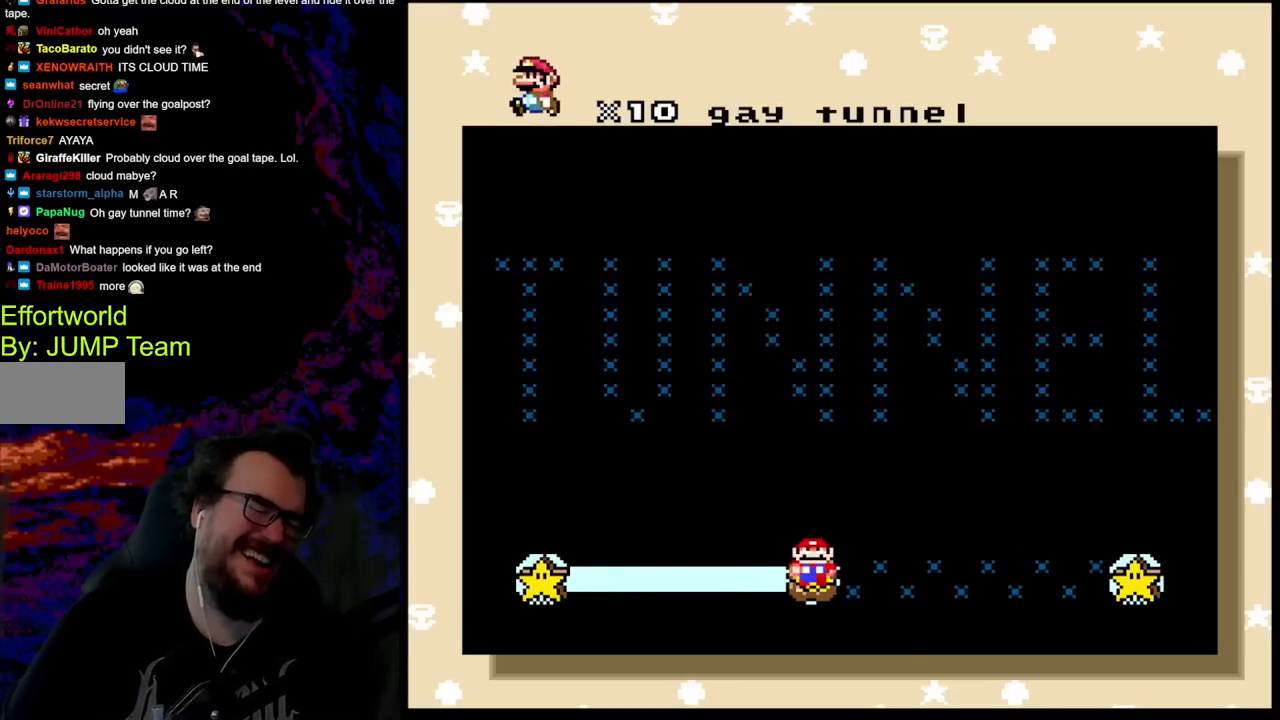
{"buttons": [], "events": []}
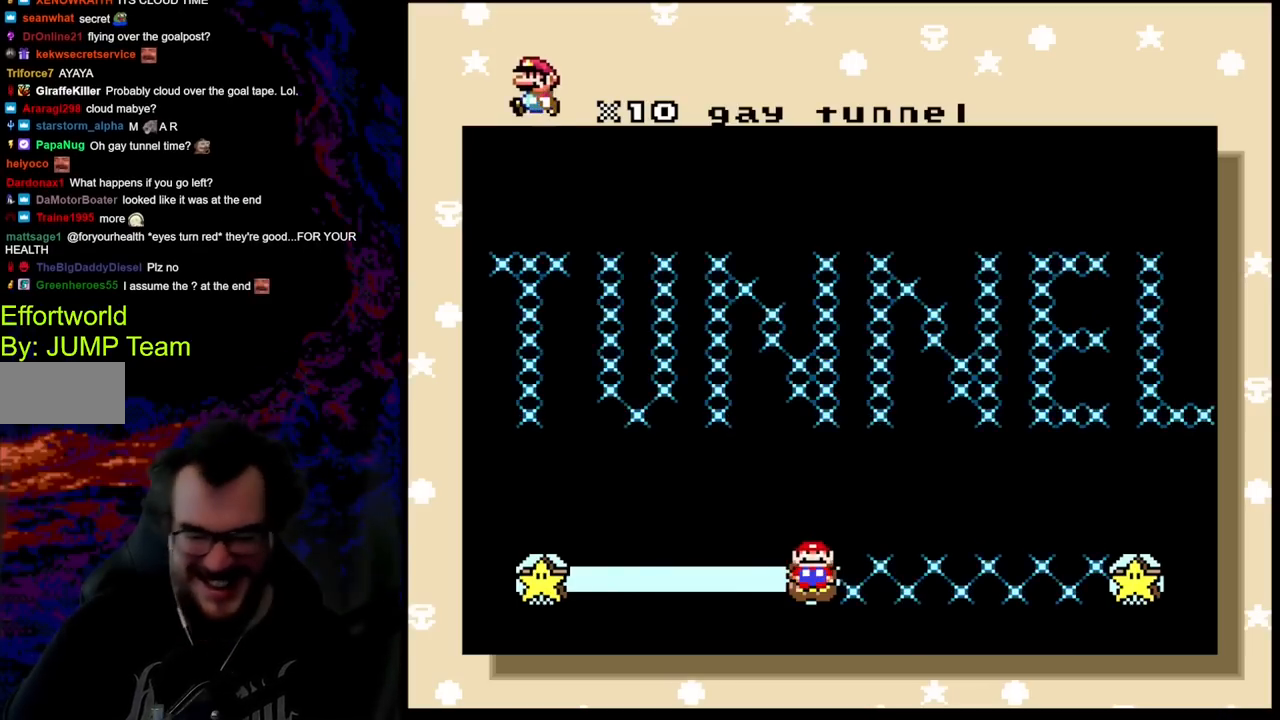
{"buttons": [], "events": []}
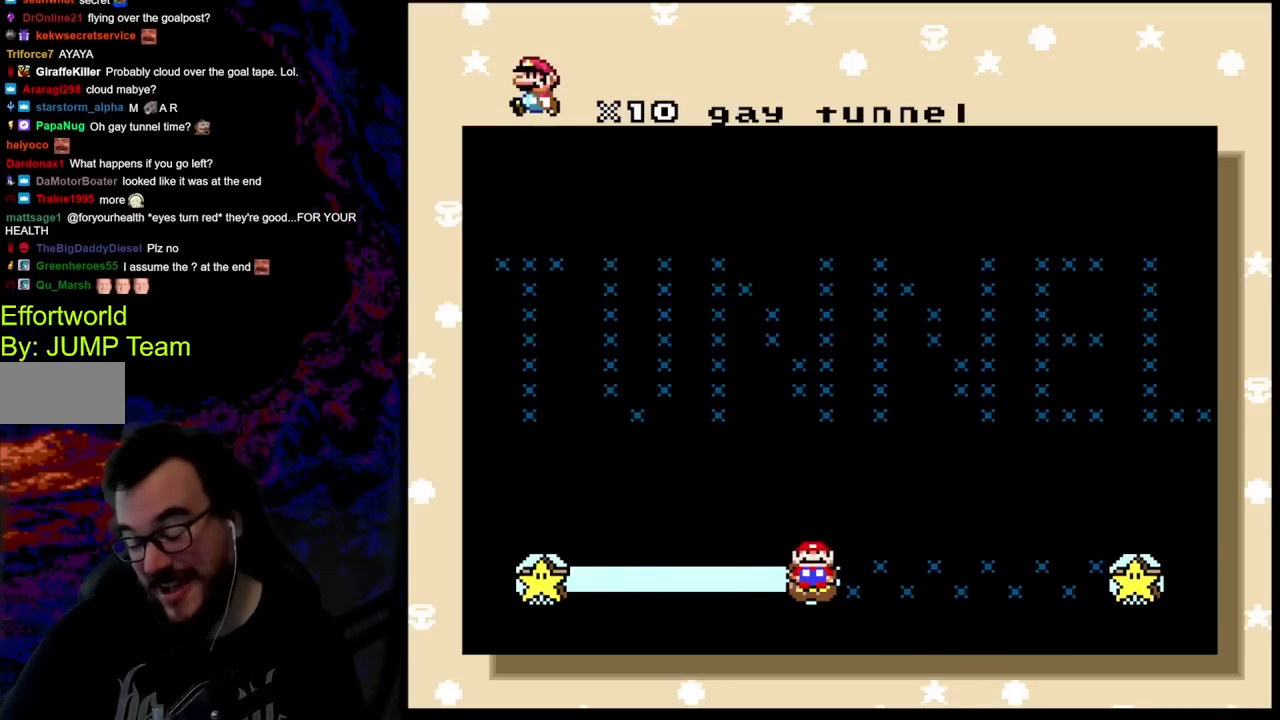
{"buttons": [], "events": [[167, "A", "down"], [183, "A", "up"], [200, "B", "down"], [233, "Y", "down"], [283, "Y", "up"], [350, "B", "up"]]}
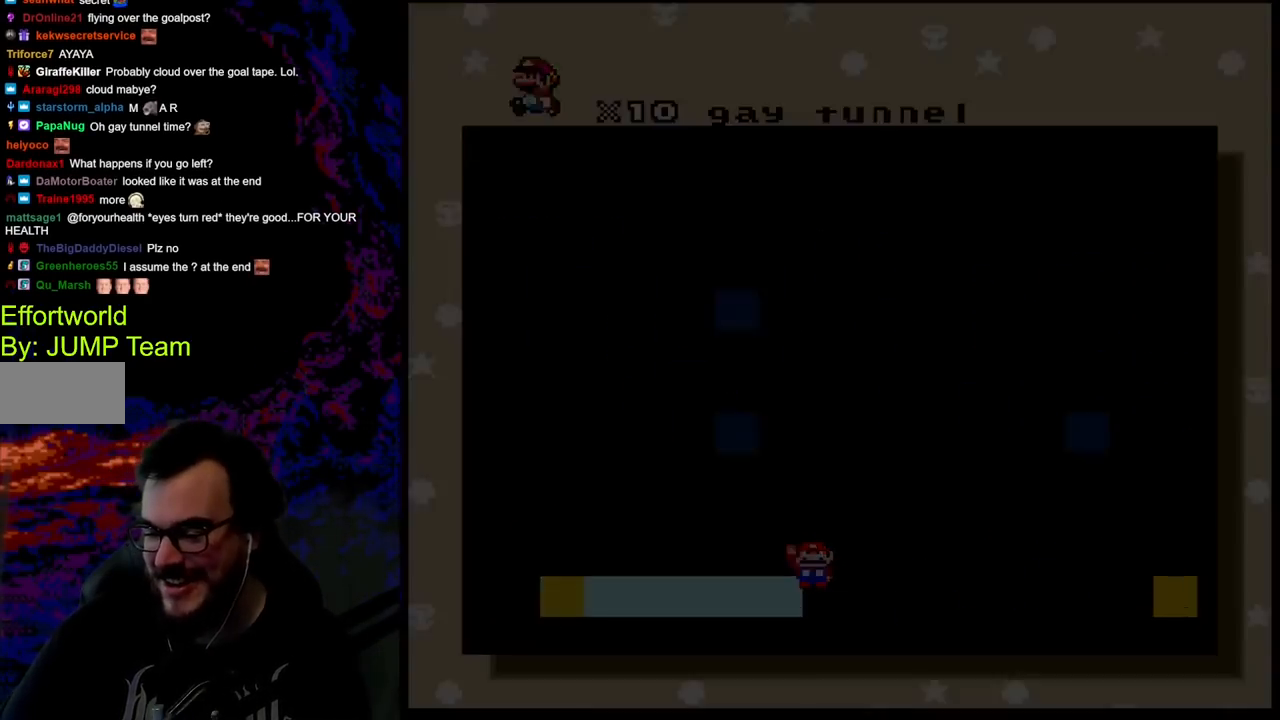
{"buttons": [], "events": []}
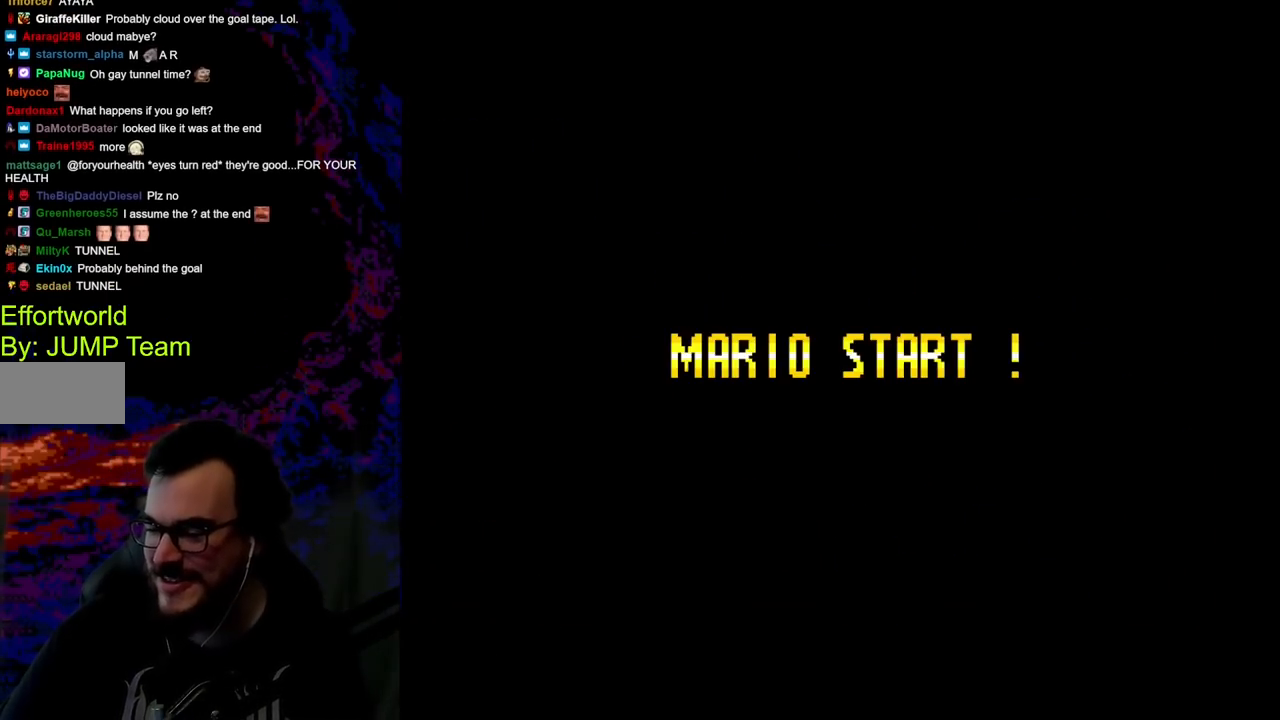
{"buttons": [], "events": []}
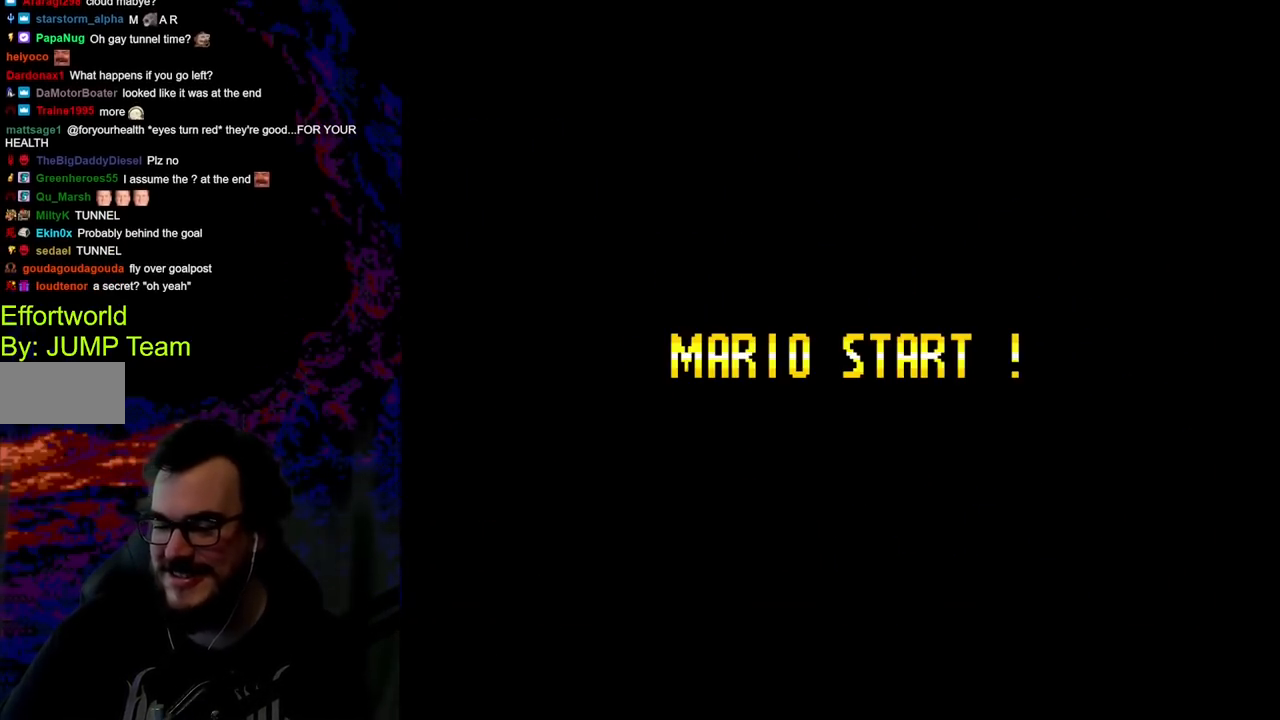
{"buttons": [], "events": []}
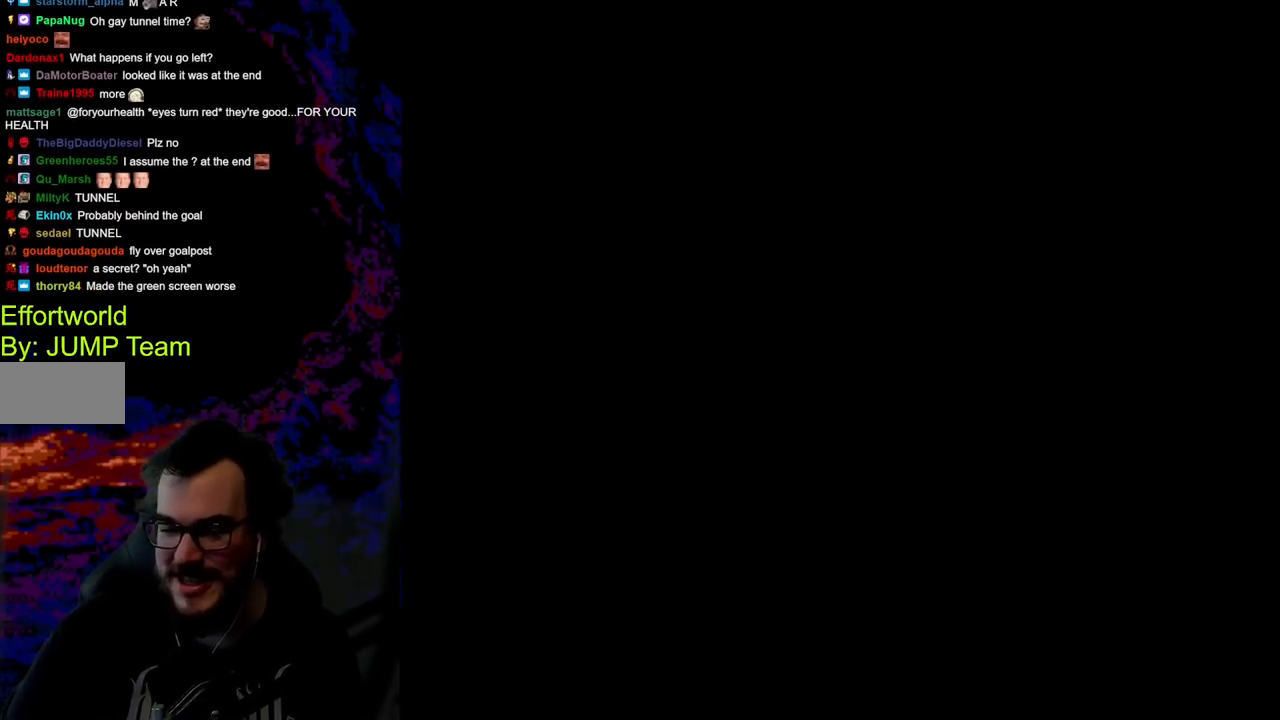
{"buttons": ["Y"], "events": [[50, "Y", "down"]]}
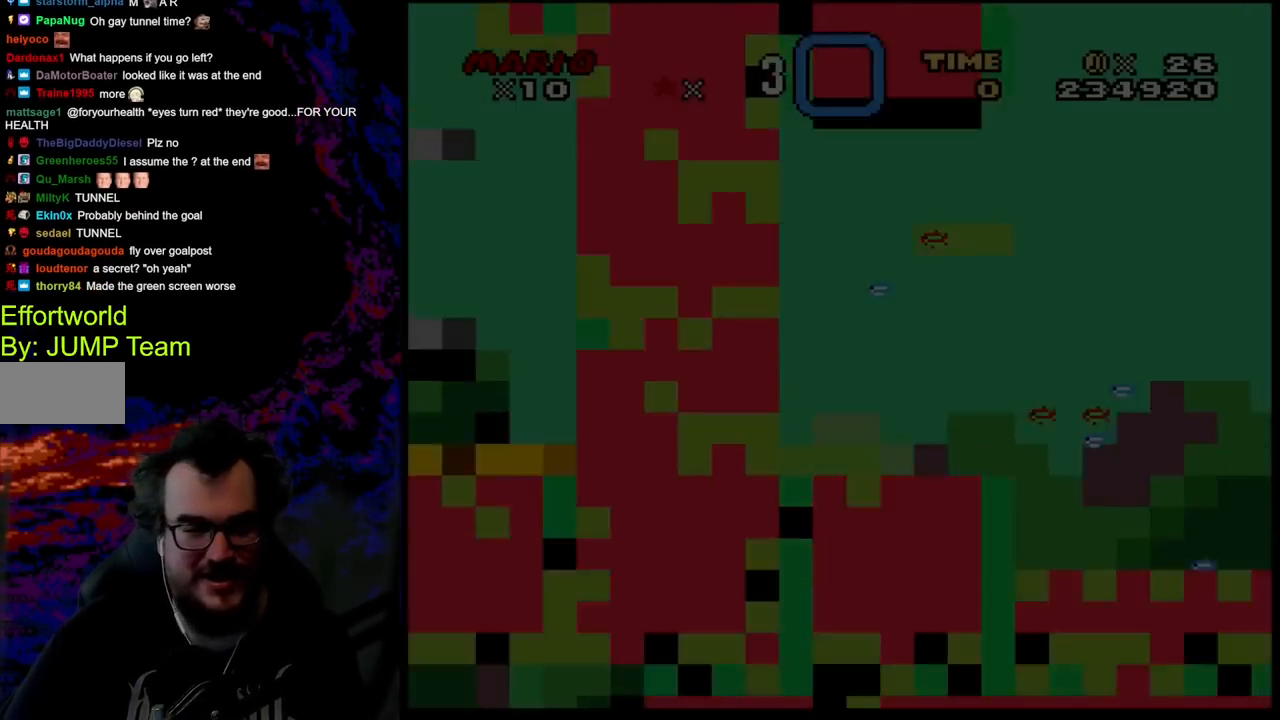
{"buttons": ["Y"], "events": []}
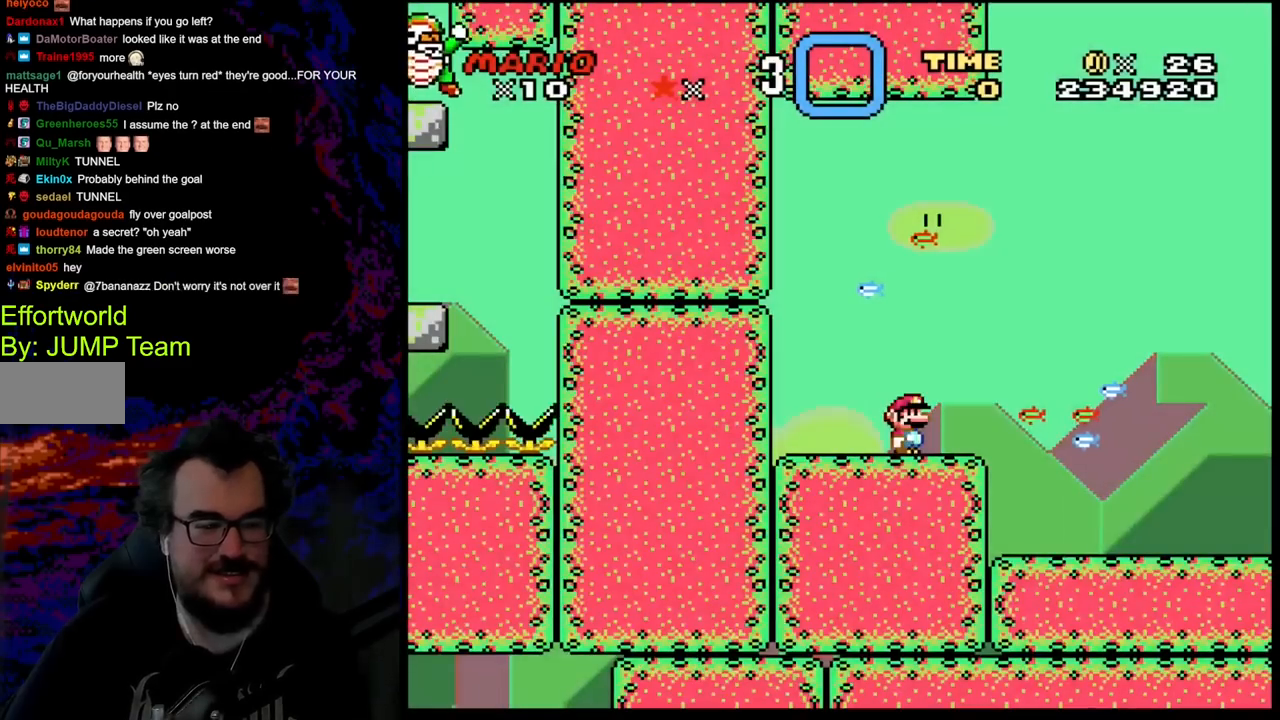
{"buttons": ["Y", "DPAD_RIGHT"], "events": [[500, "DPAD_RIGHT", "down"]]}
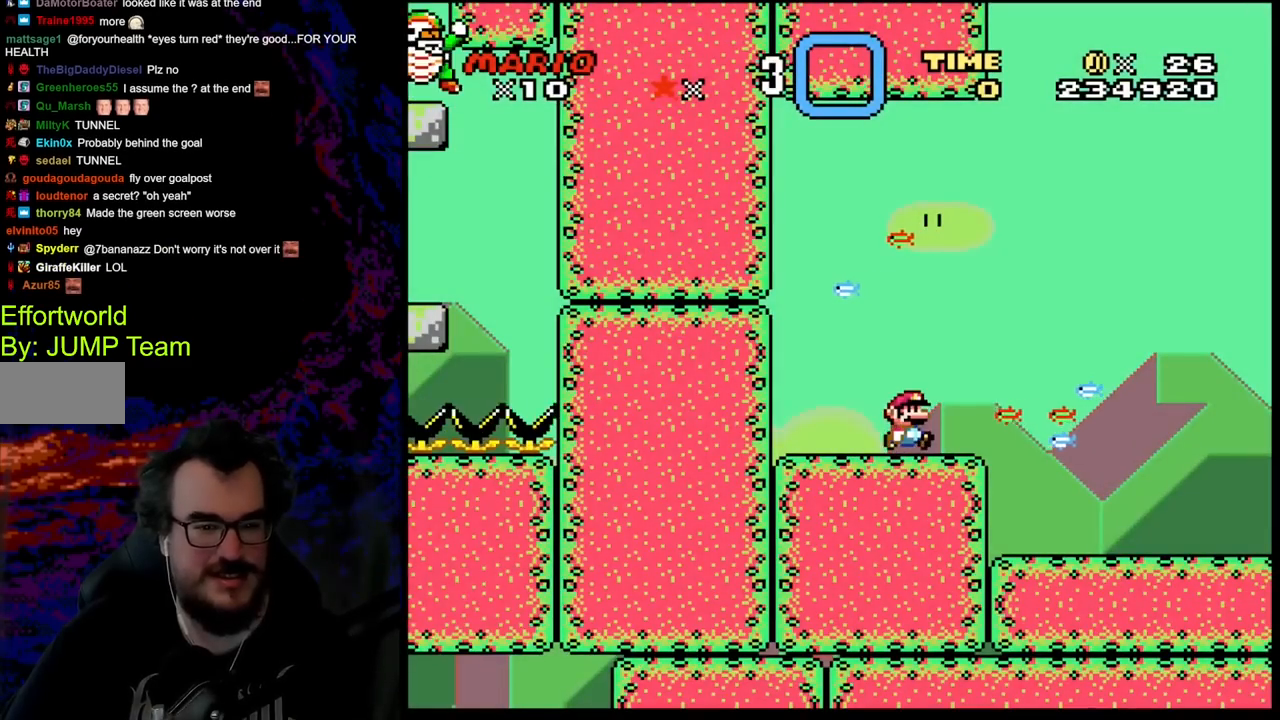
{"buttons": ["Y", "DPAD_RIGHT"], "events": [[150, "B", "down"], [283, "B", "up"]]}
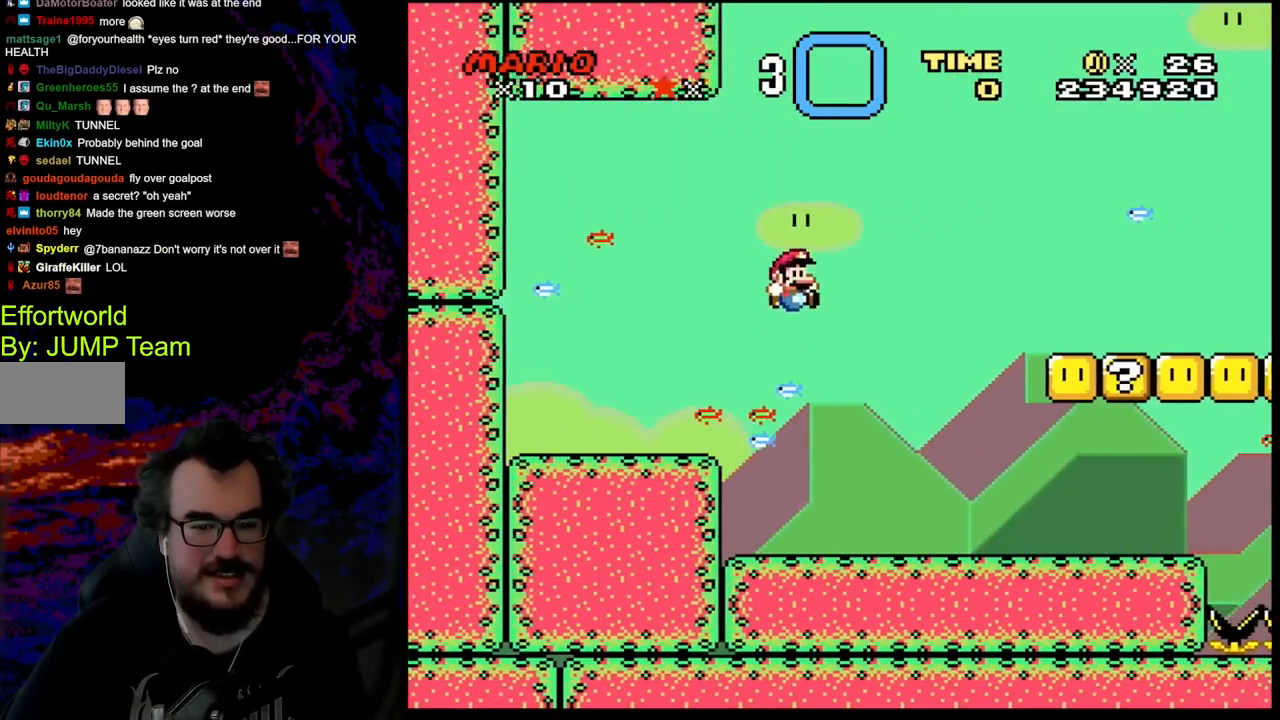
{"buttons": ["Y", "DPAD_RIGHT"], "events": []}
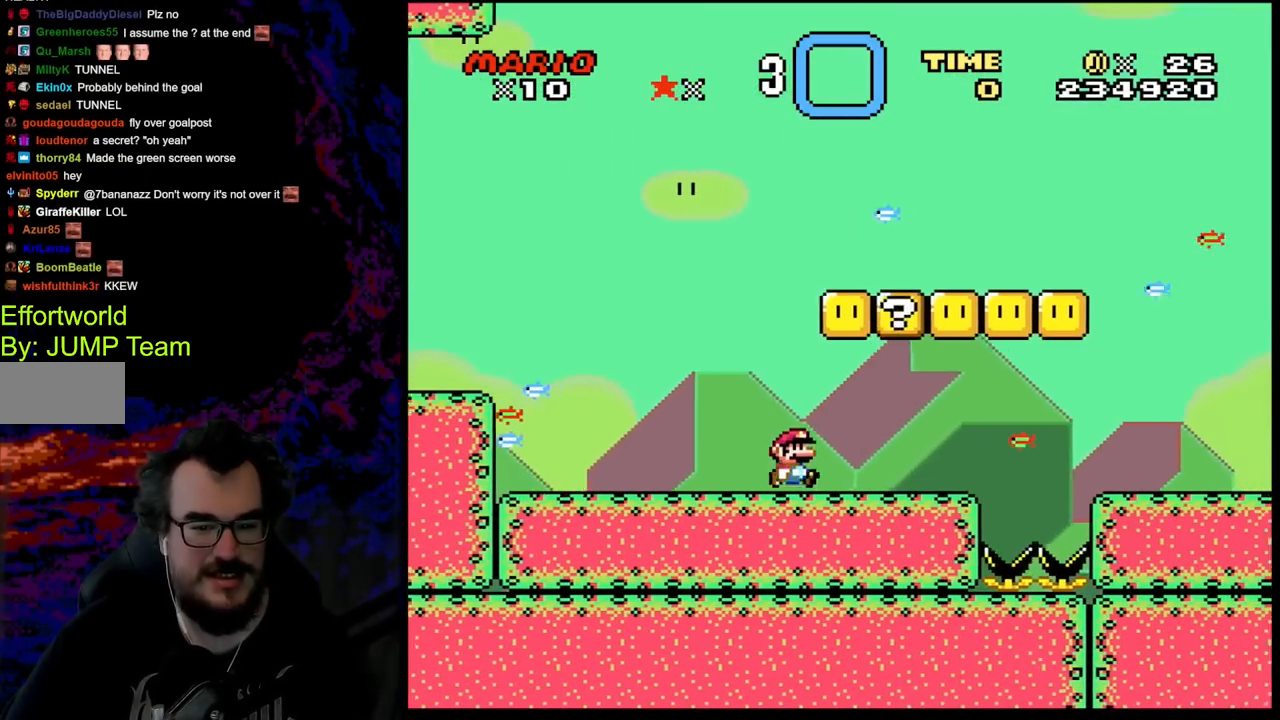
{"buttons": ["Y", "DPAD_LEFT"], "events": [[217, "B", "down"], [250, "DPAD_LEFT", "down"], [250, "DPAD_RIGHT", "up"], [450, "B", "up"]]}
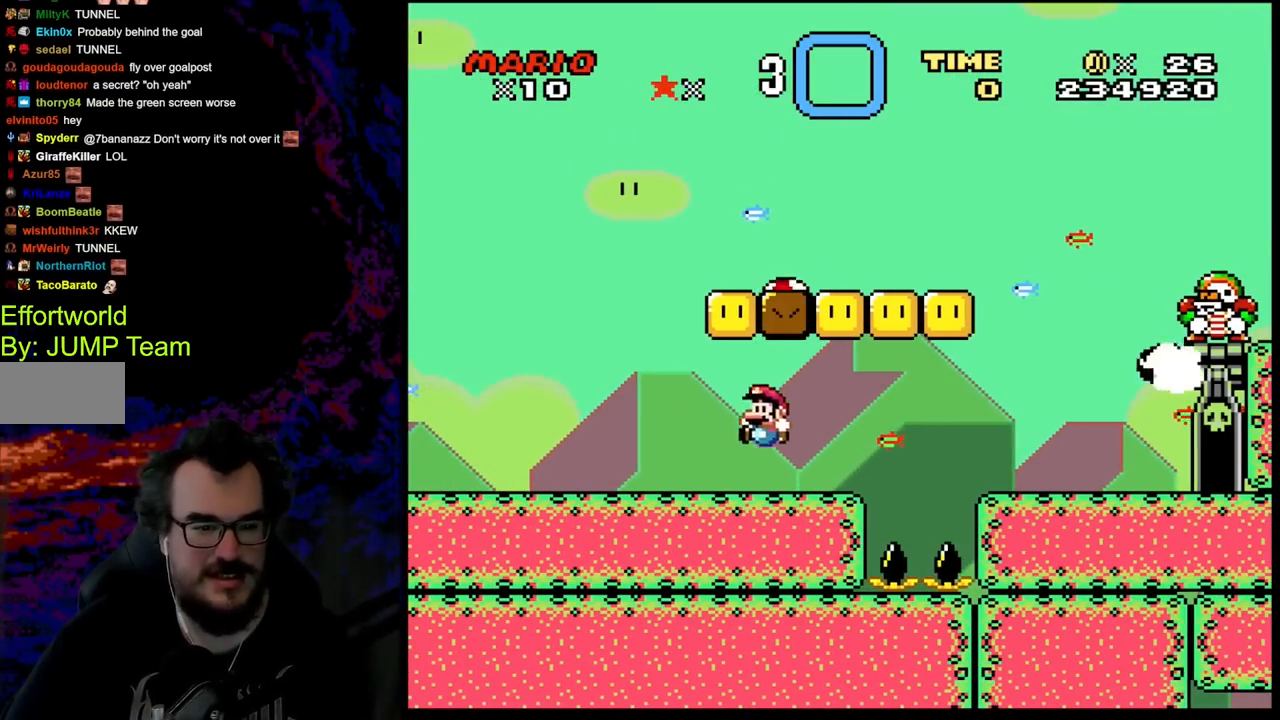
{"buttons": ["B", "Y", "DPAD_RIGHT"], "events": [[233, "B", "down"], [250, "DPAD_LEFT", "up"], [250, "DPAD_RIGHT", "down"]]}
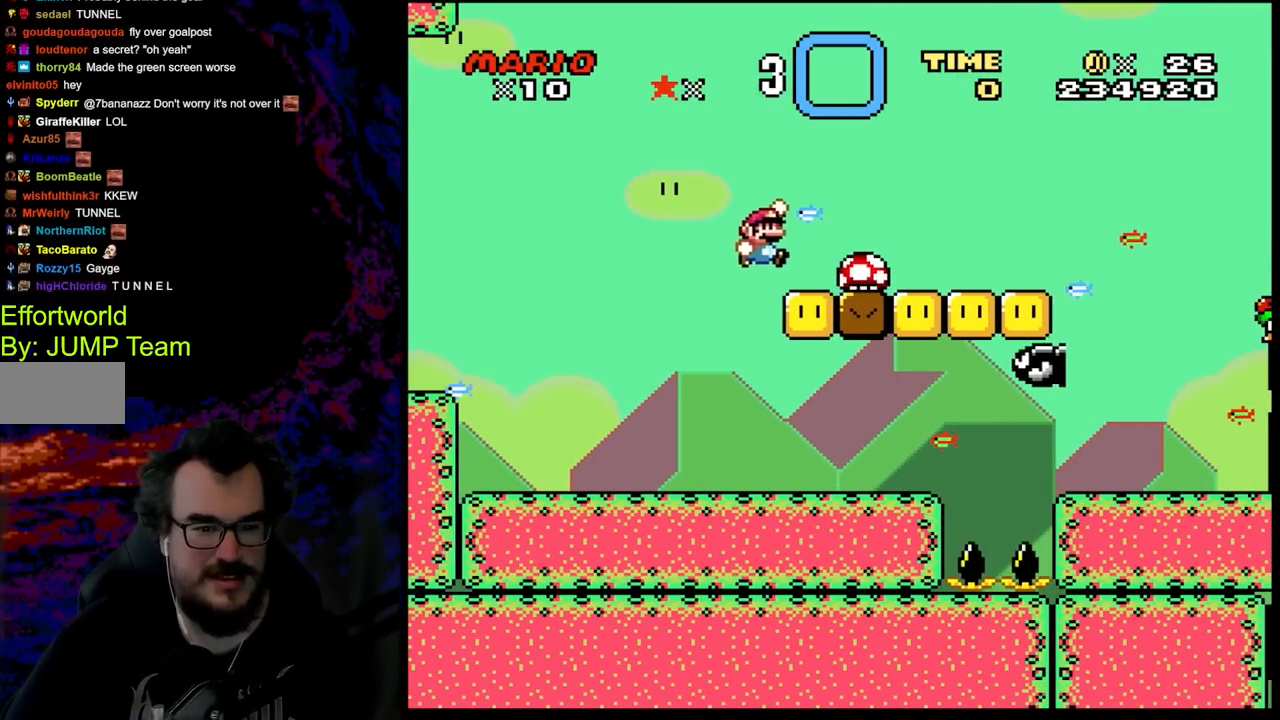
{"buttons": ["Y", "DPAD_RIGHT"], "events": [[217, "B", "up"]]}
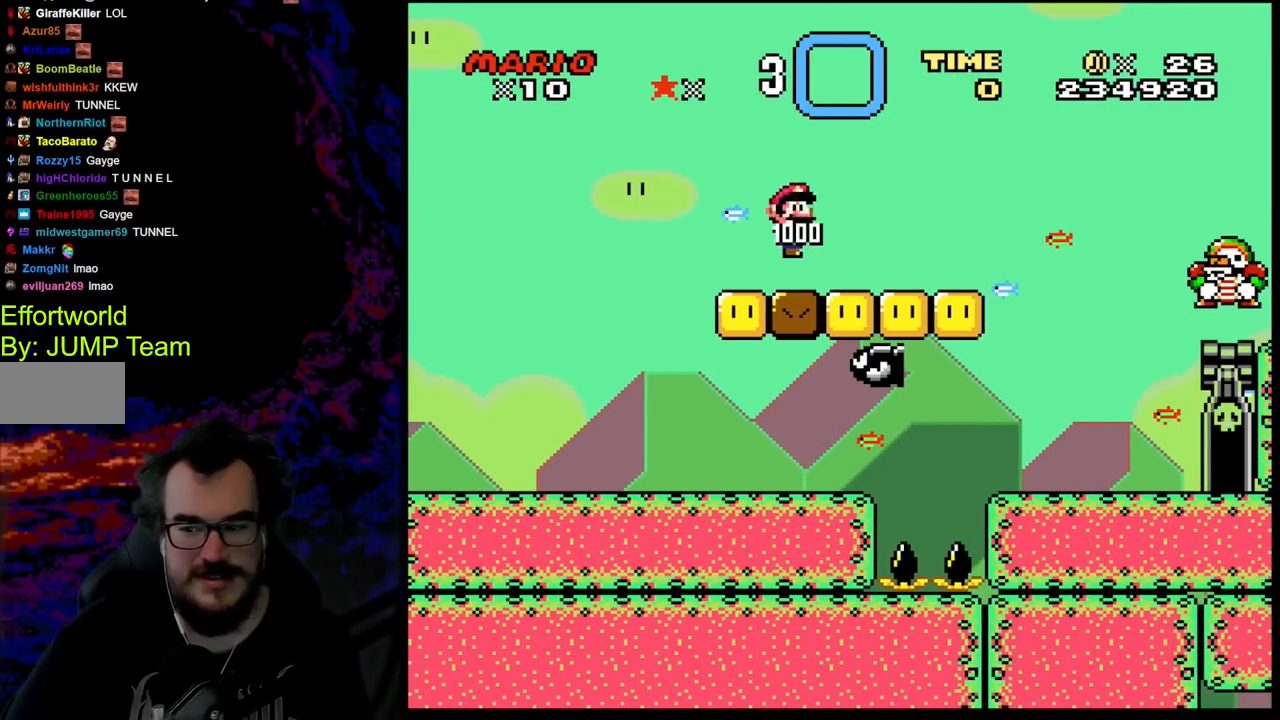
{"buttons": ["Y", "DPAD_RIGHT"], "events": []}
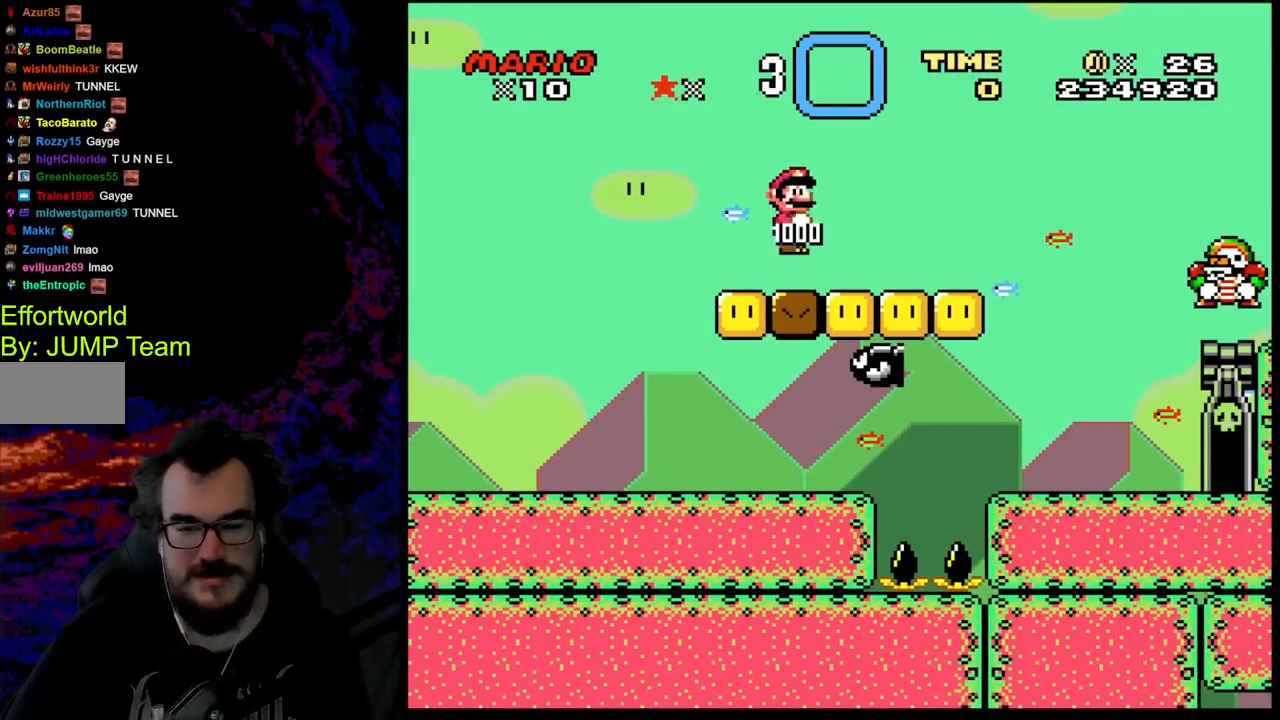
{"buttons": ["B", "Y", "DPAD_DOWN", "DPAD_RIGHT"], "events": [[417, "DPAD_DOWN", "down"], [433, "B", "down"]]}
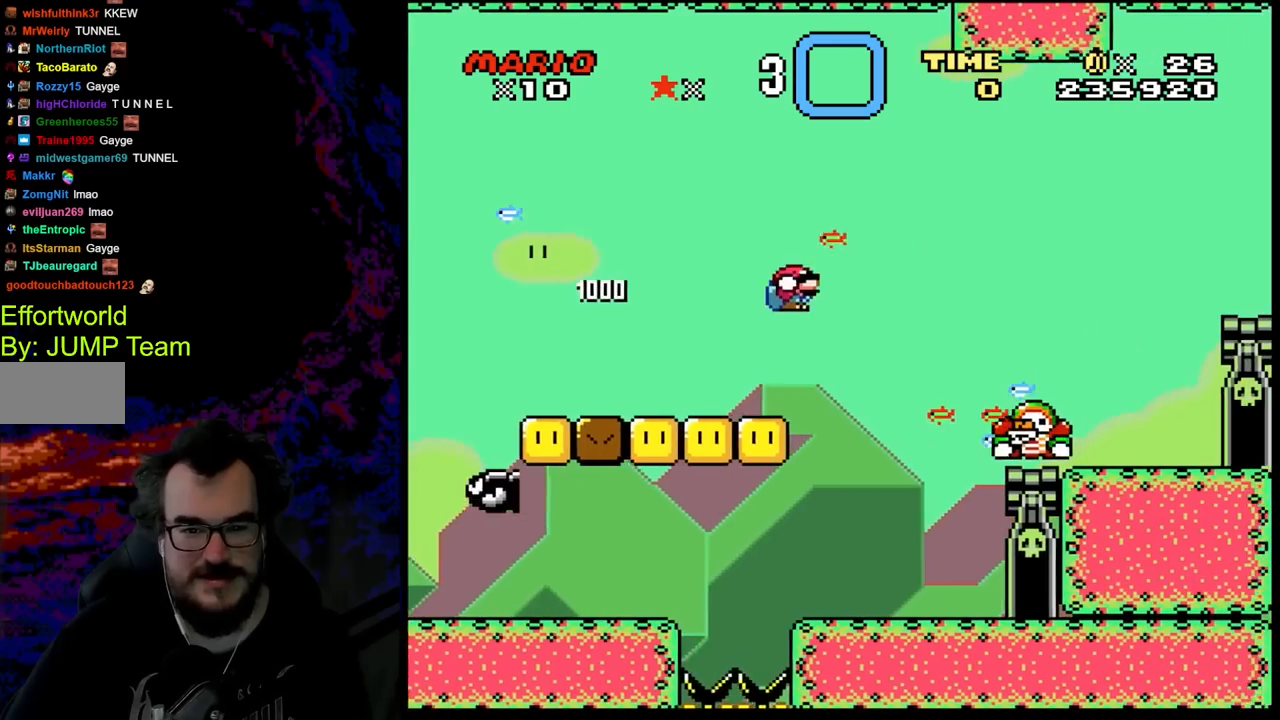
{"buttons": ["Y", "DPAD_DOWN", "DPAD_RIGHT"], "events": [[400, "B", "up"], [400, "DPAD_DOWN", "up"], [500, "DPAD_DOWN", "down"]]}
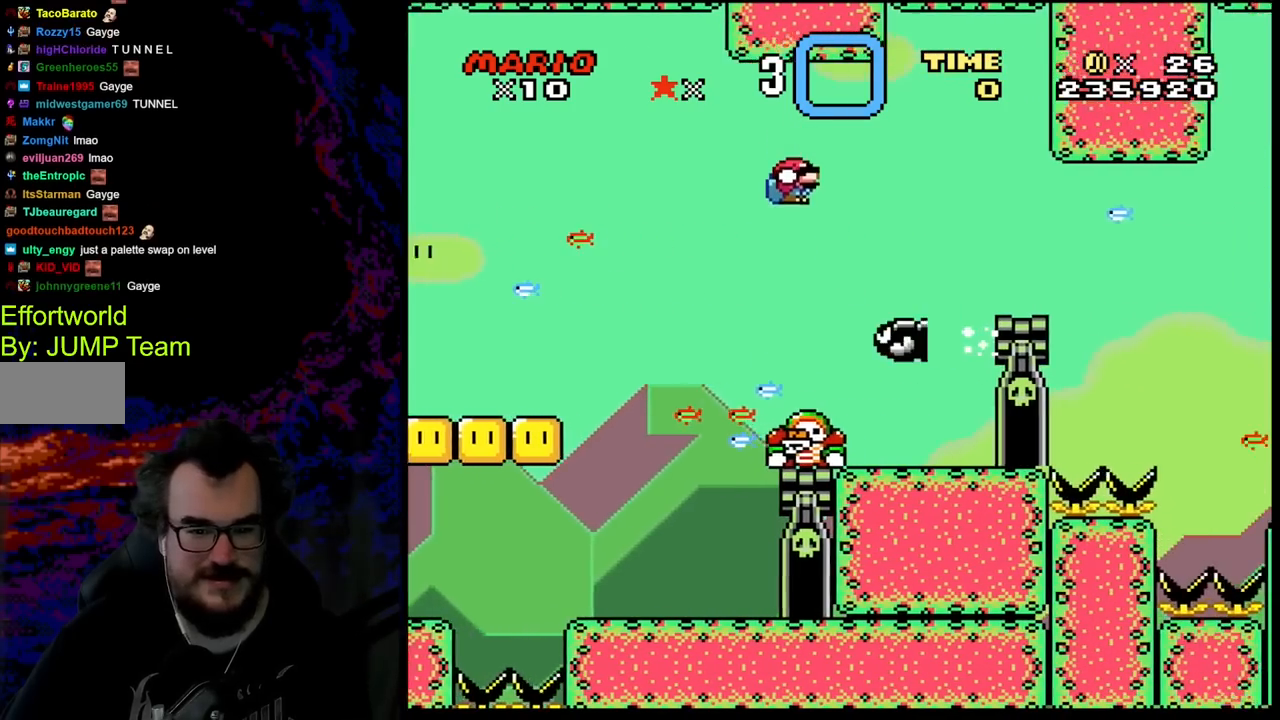
{"buttons": ["B", "Y", "DPAD_RIGHT"], "events": [[83, "B", "down"], [133, "DPAD_LEFT", "down"], [133, "DPAD_RIGHT", "up"], [167, "DPAD_DOWN", "up"], [267, "DPAD_DOWN", "down"], [317, "DPAD_DOWN", "up"], [317, "DPAD_LEFT", "up"], [317, "DPAD_RIGHT", "down"]]}
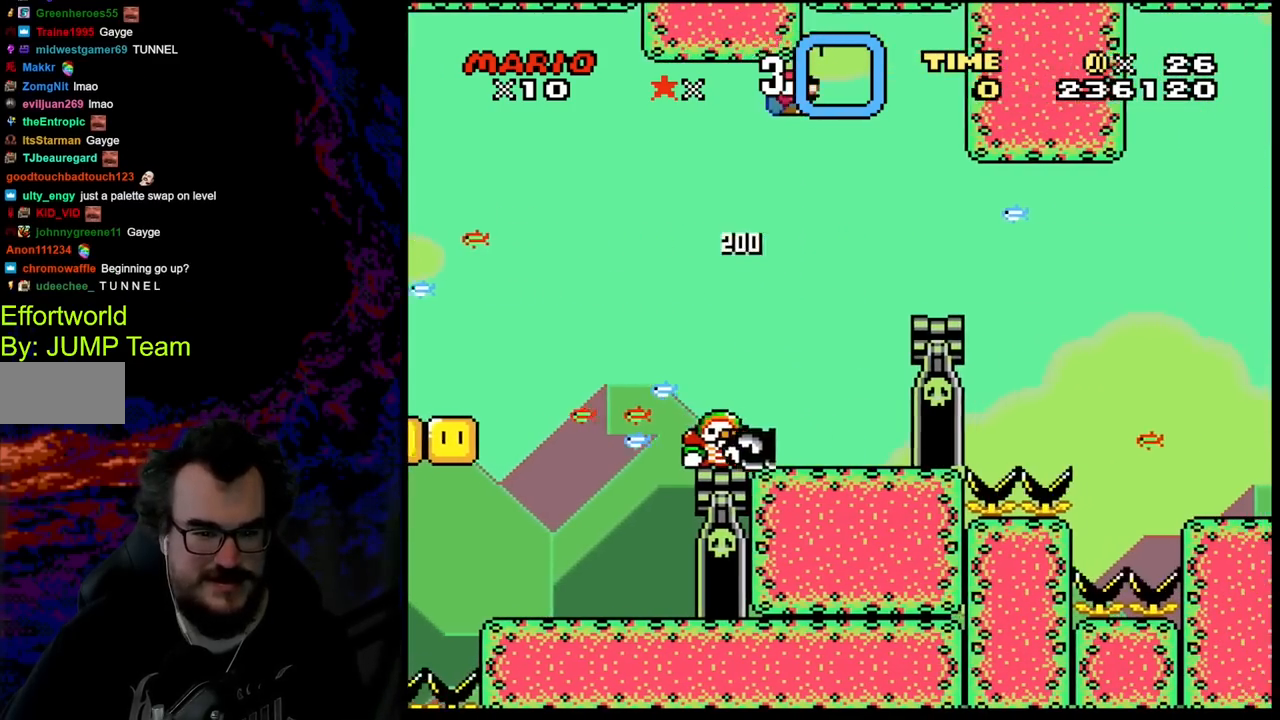
{"buttons": ["B", "Y", "DPAD_LEFT"], "events": [[217, "DPAD_DOWN", "down"], [233, "DPAD_DOWN", "up"], [233, "DPAD_LEFT", "down"], [233, "DPAD_RIGHT", "up"]]}
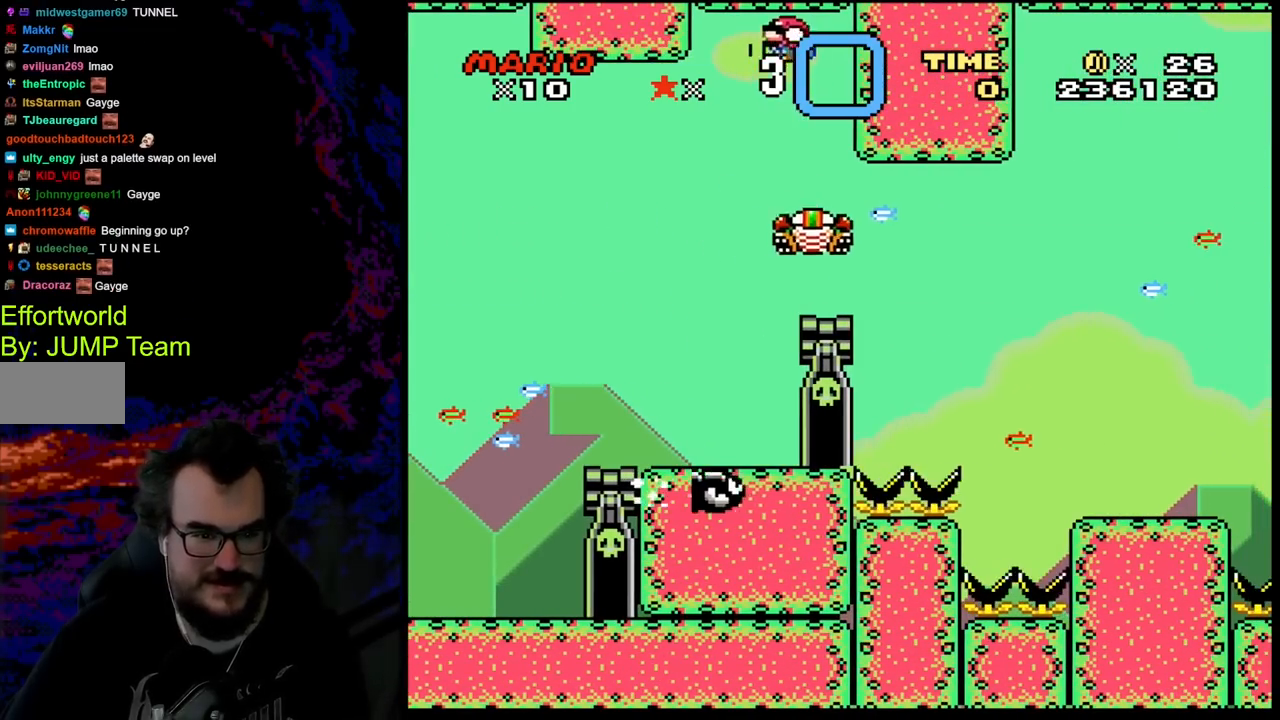
{"buttons": ["Y", "DPAD_LEFT"], "events": [[17, "DPAD_LEFT", "up"], [200, "DPAD_RIGHT", "down"], [450, "DPAD_DOWN", "down"], [450, "DPAD_RIGHT", "up"], [467, "DPAD_DOWN", "up"], [467, "DPAD_LEFT", "down"], [483, "B", "up"]]}
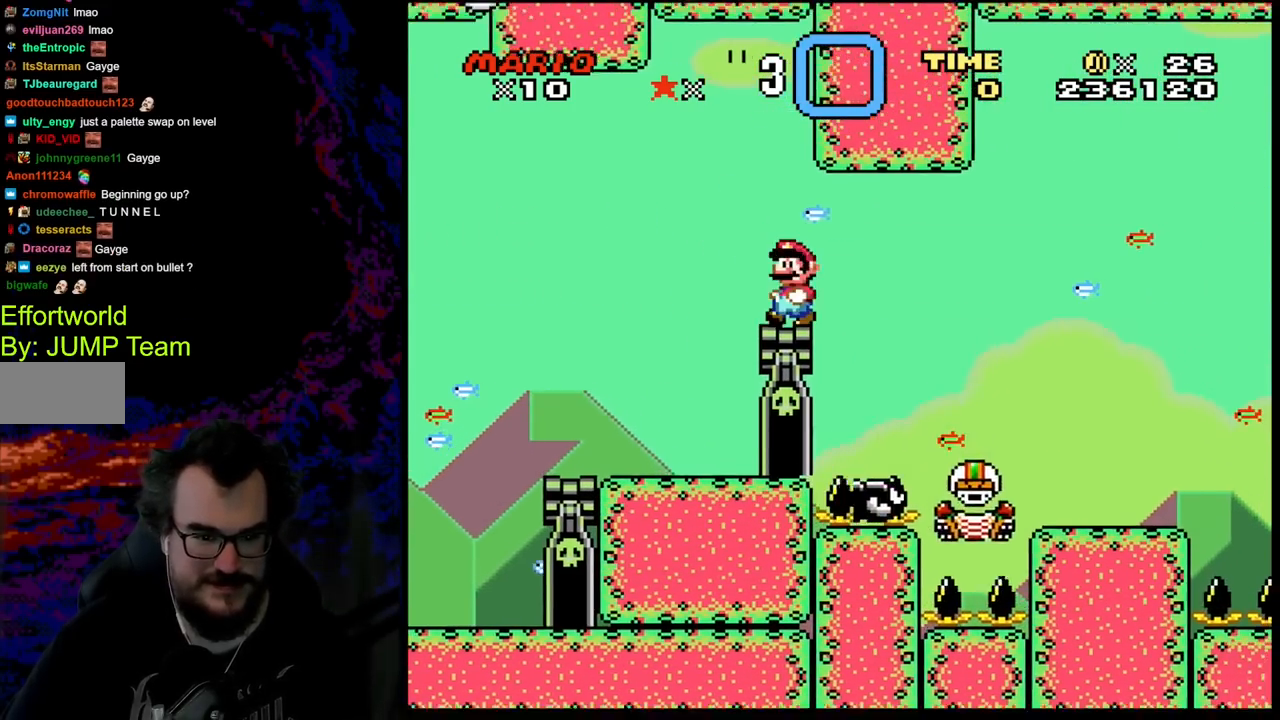
{"buttons": ["Y", "DPAD_RIGHT"], "events": [[67, "DPAD_LEFT", "up"], [383, "DPAD_RIGHT", "down"]]}
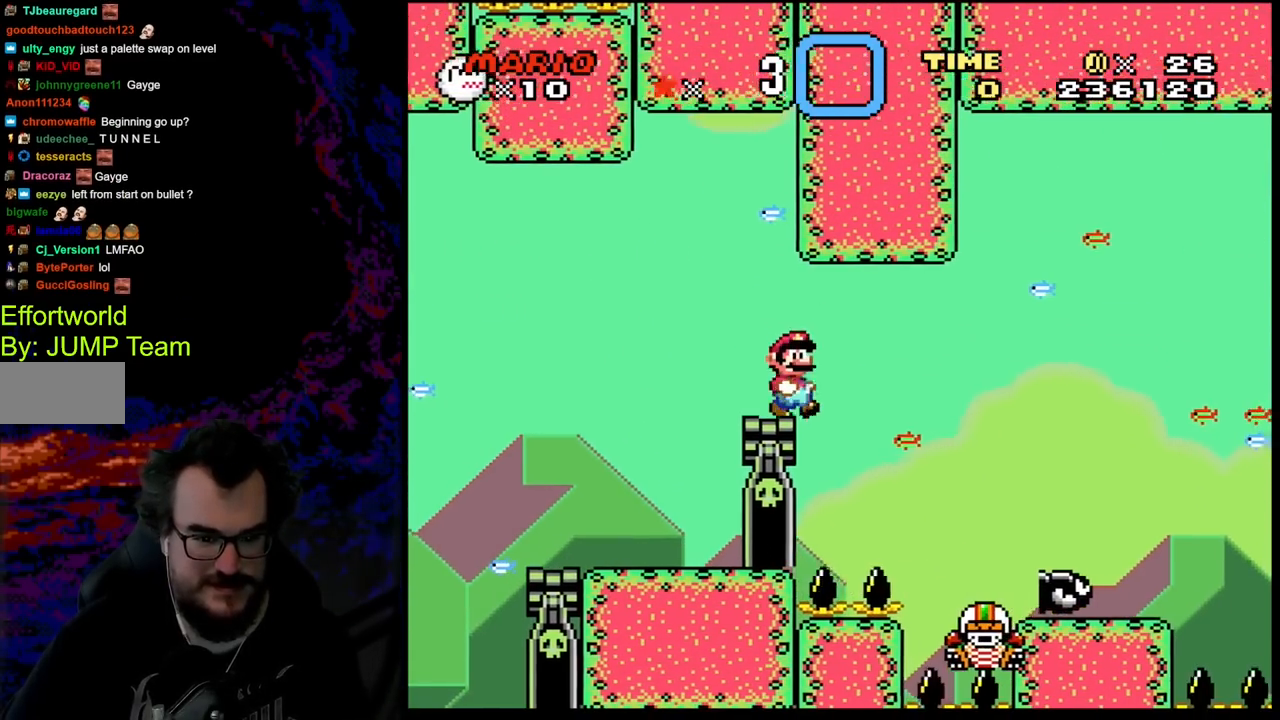
{"buttons": ["B", "Y", "DPAD_RIGHT"], "events": [[50, "B", "down"]]}
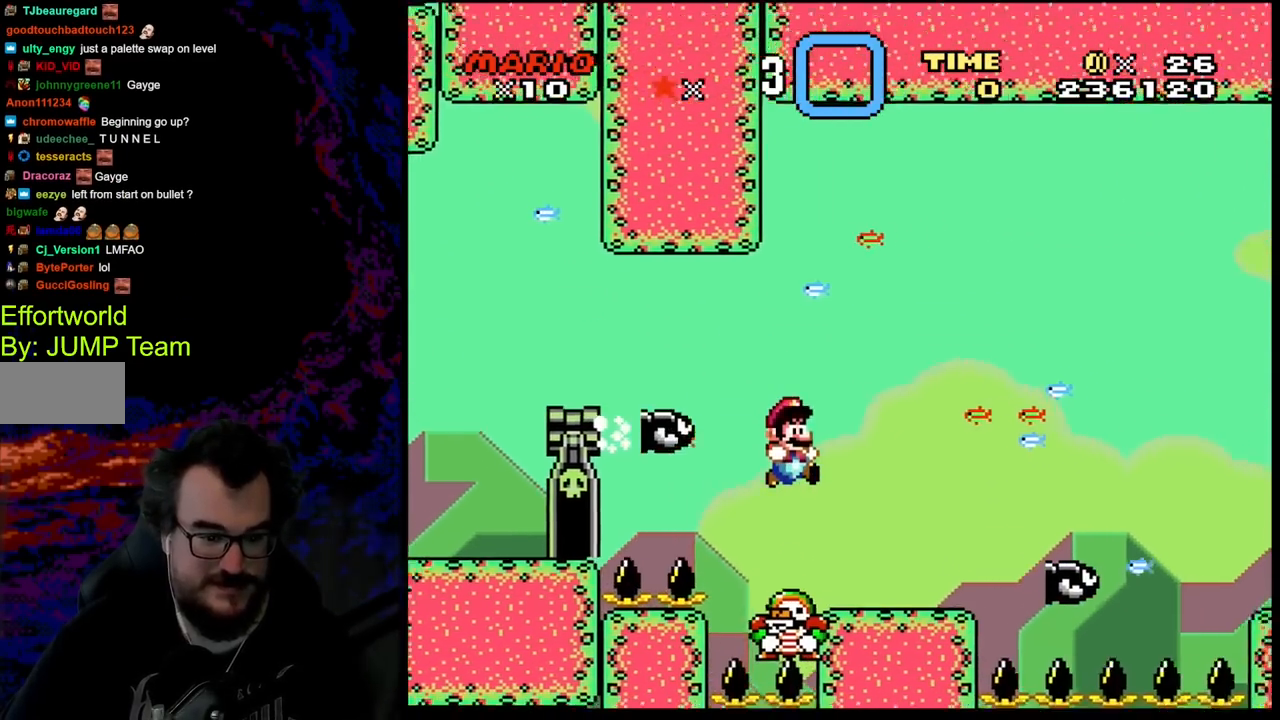
{"buttons": ["B", "Y", "DPAD_LEFT"], "events": [[117, "B", "up"], [283, "B", "down"], [450, "DPAD_DOWN", "down"], [467, "DPAD_DOWN", "up"], [467, "DPAD_LEFT", "down"], [467, "DPAD_RIGHT", "up"]]}